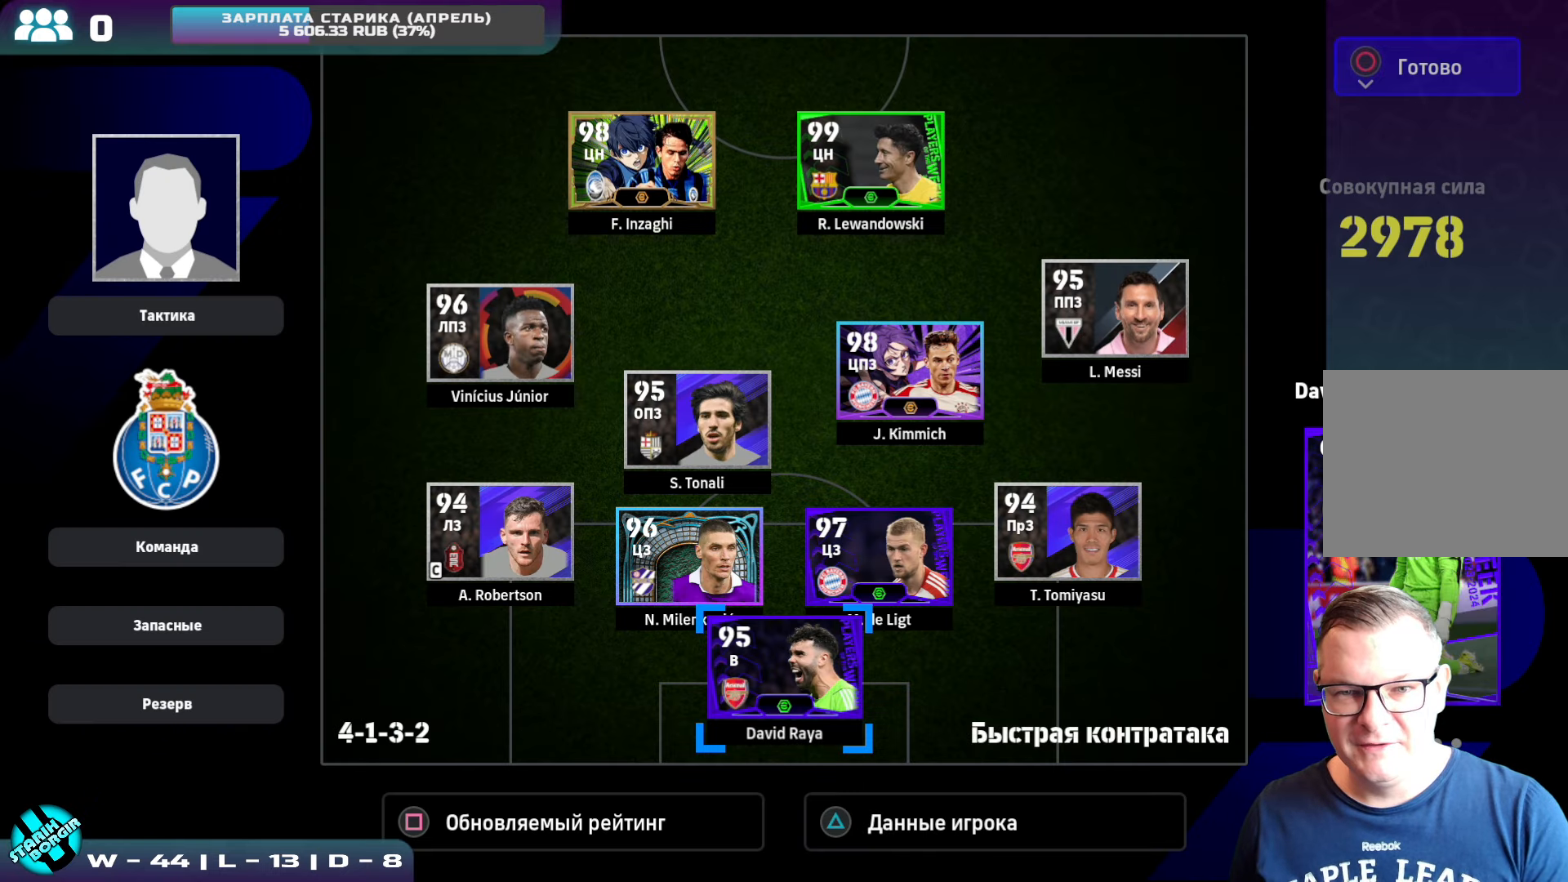
Gameplay with a controller (PlayStation layout); each line is a JSON object with the inputs held at the frame after it. "events" lists button and stick changes between this image and that frame as [ms after this image, input, new state], when the widget could be followed in between. Not read: right_stick.
{"buttons": [], "left_stick": "center", "events": [[300, "SQUARE", "down"], [433, "SQUARE", "up"]]}
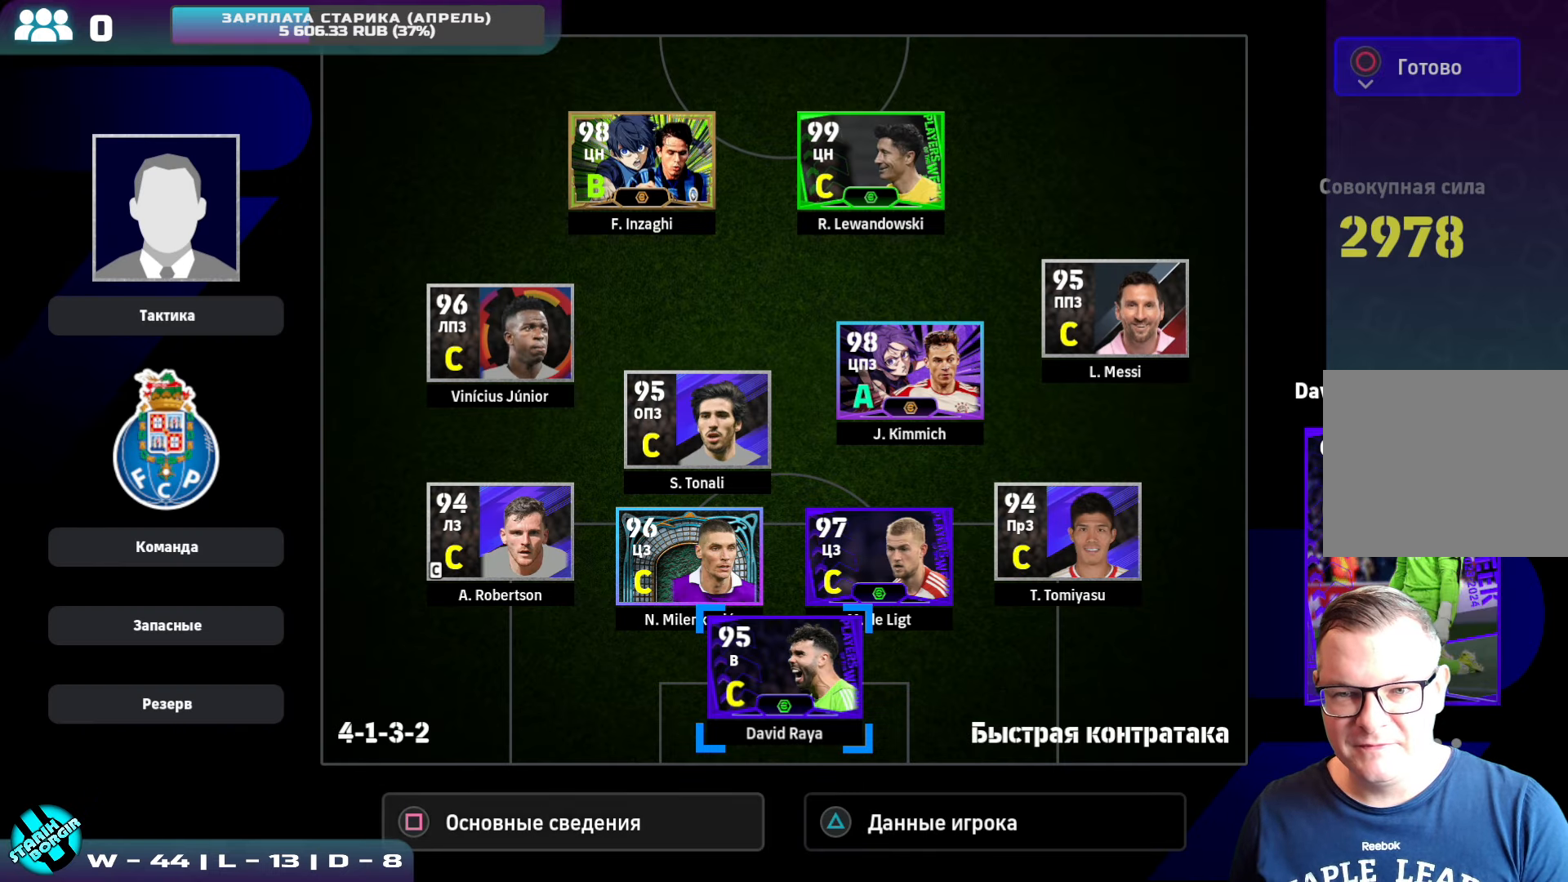
{"buttons": [], "left_stick": "center", "events": []}
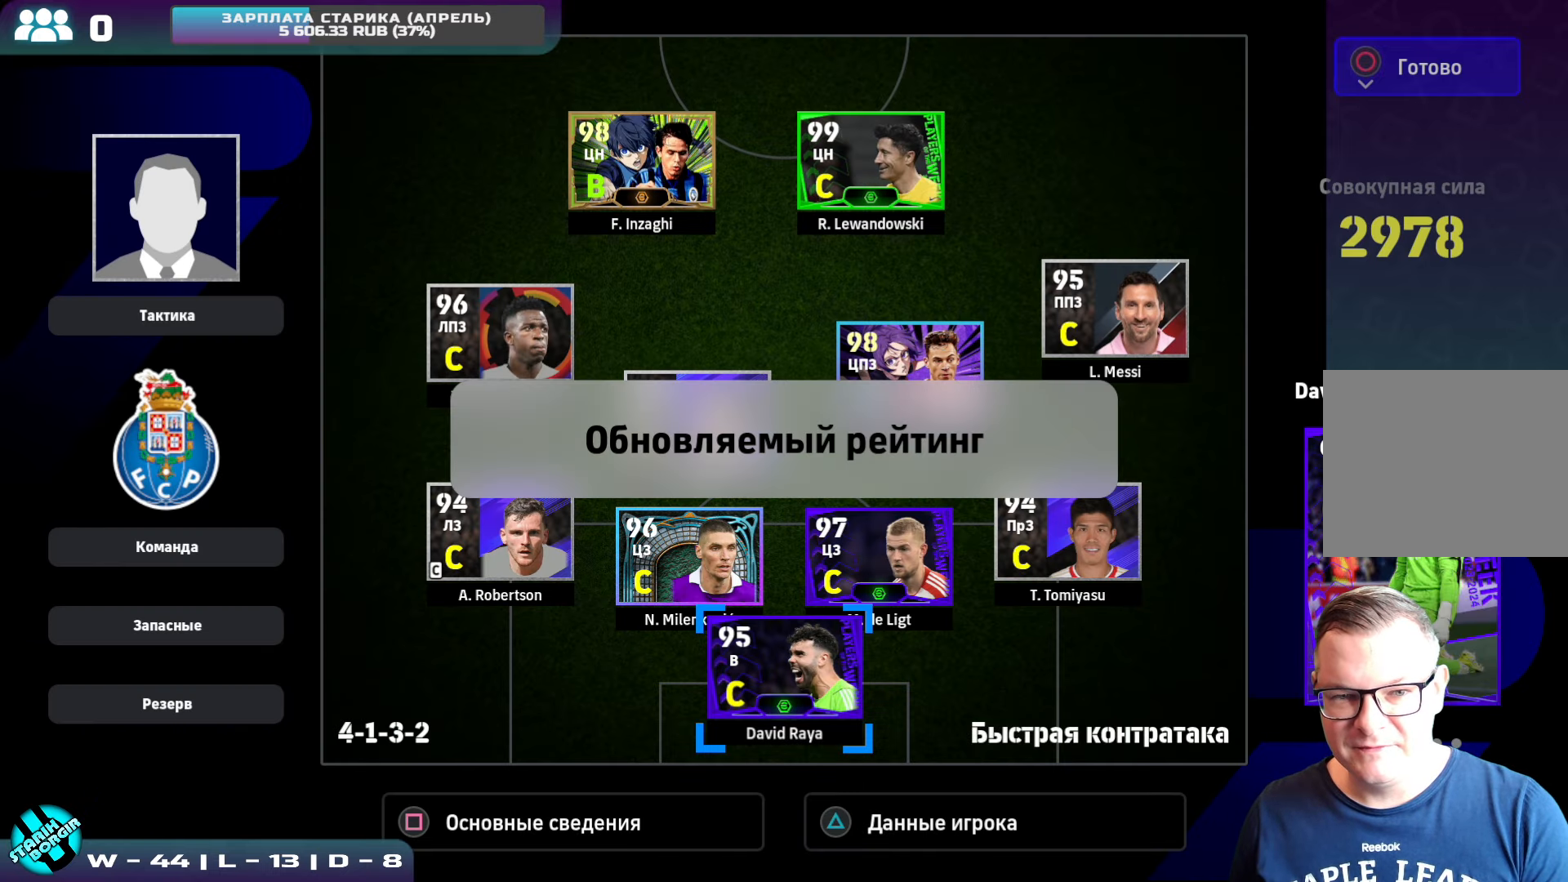
{"buttons": [], "left_stick": "center", "events": []}
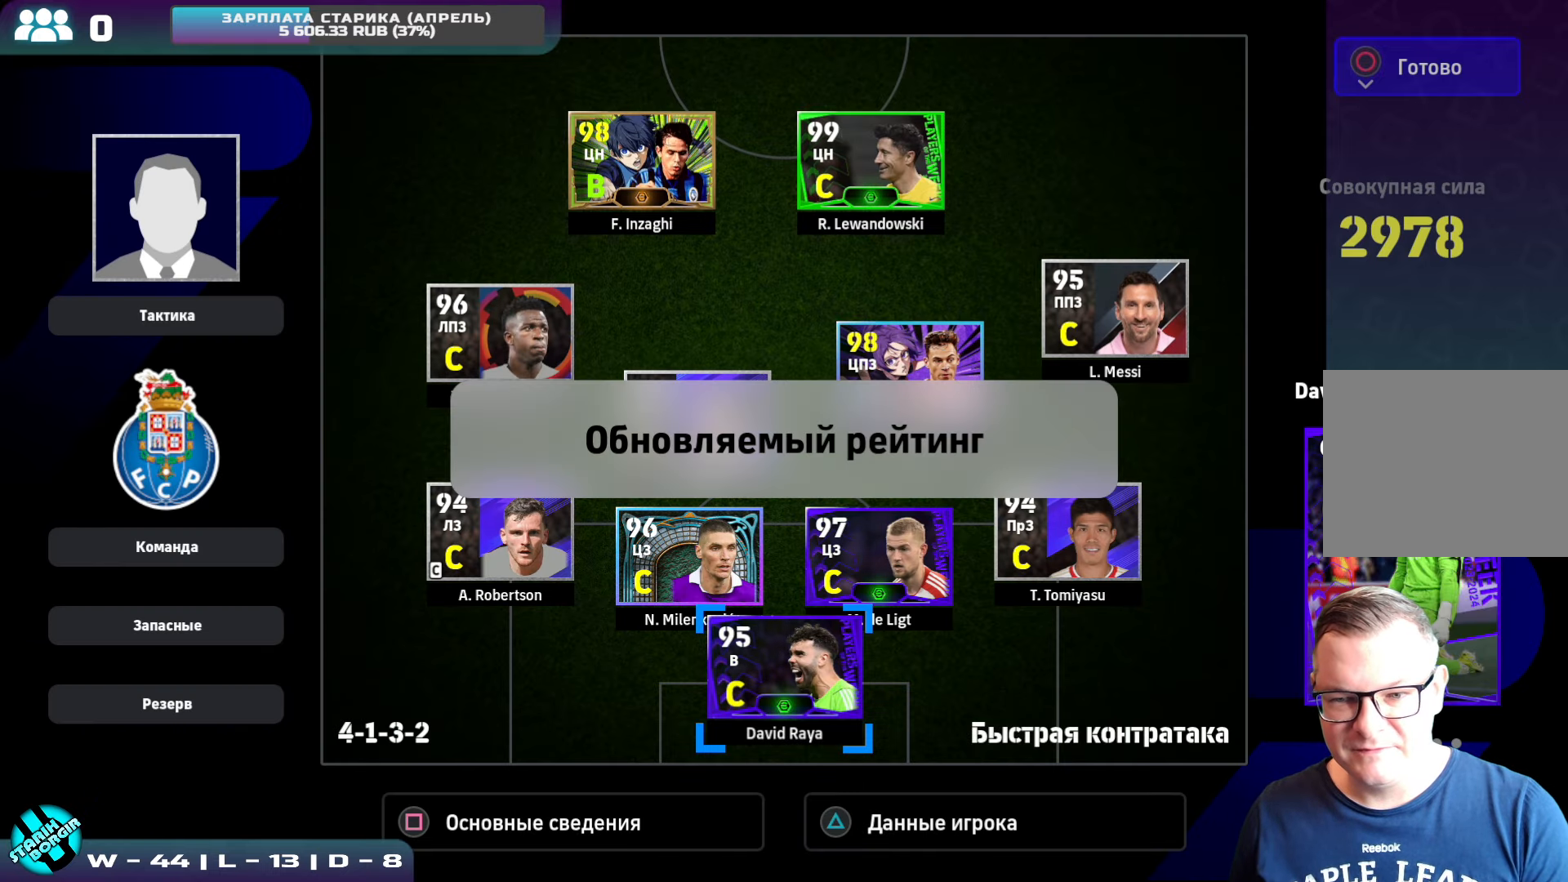
{"buttons": ["DPAD_LEFT"], "left_stick": "center", "events": [[450, "DPAD_LEFT", "down"]]}
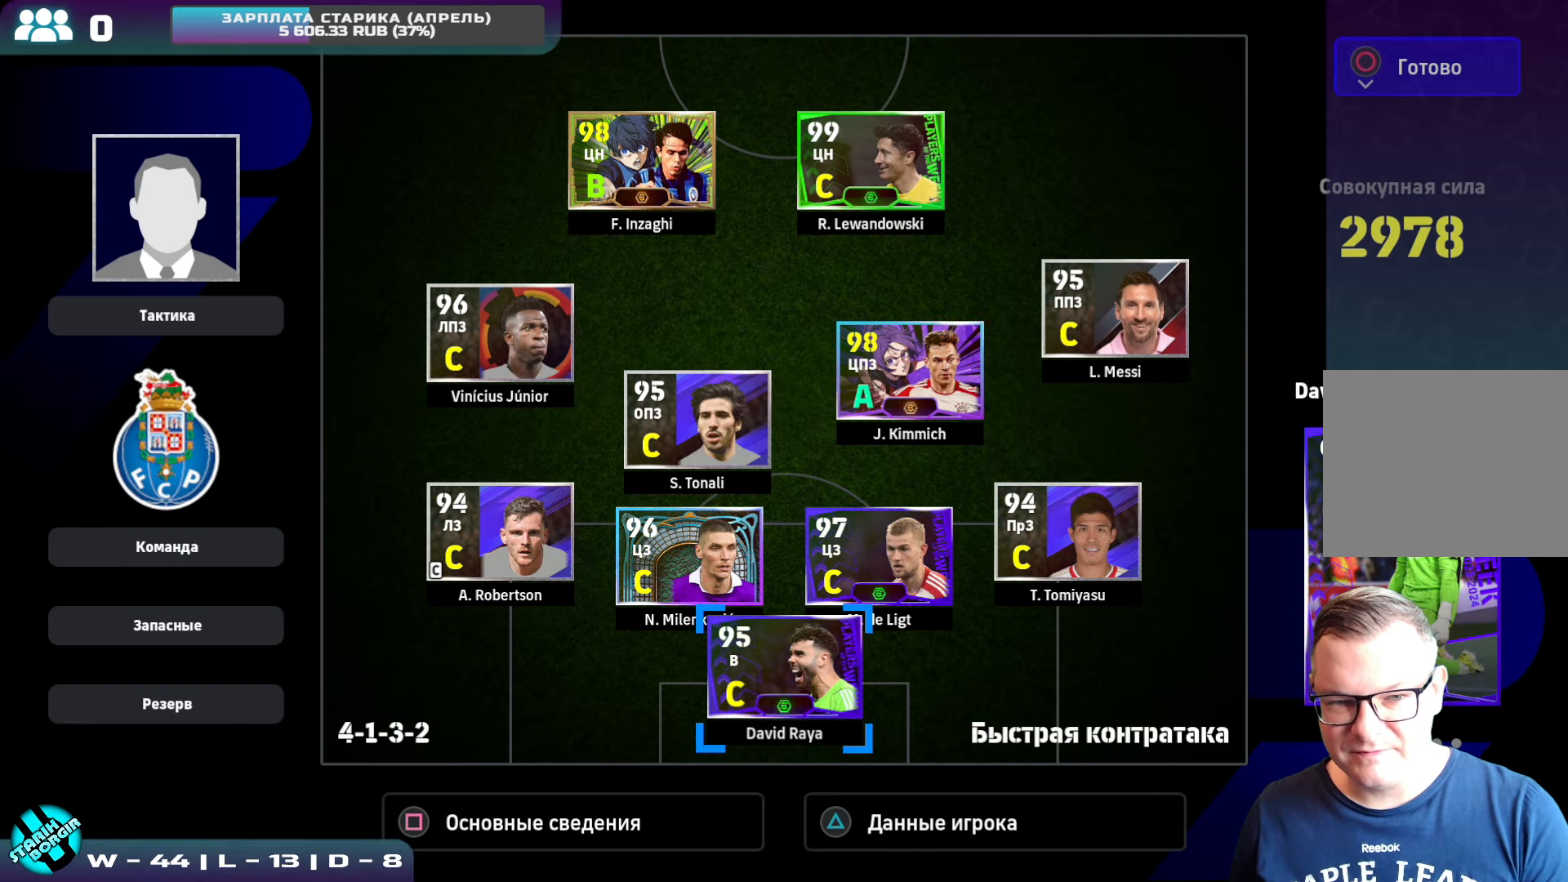
{"buttons": [], "left_stick": "center", "events": [[66, "DPAD_LEFT", "up"], [183, "DPAD_LEFT", "down"], [266, "DPAD_LEFT", "up"]]}
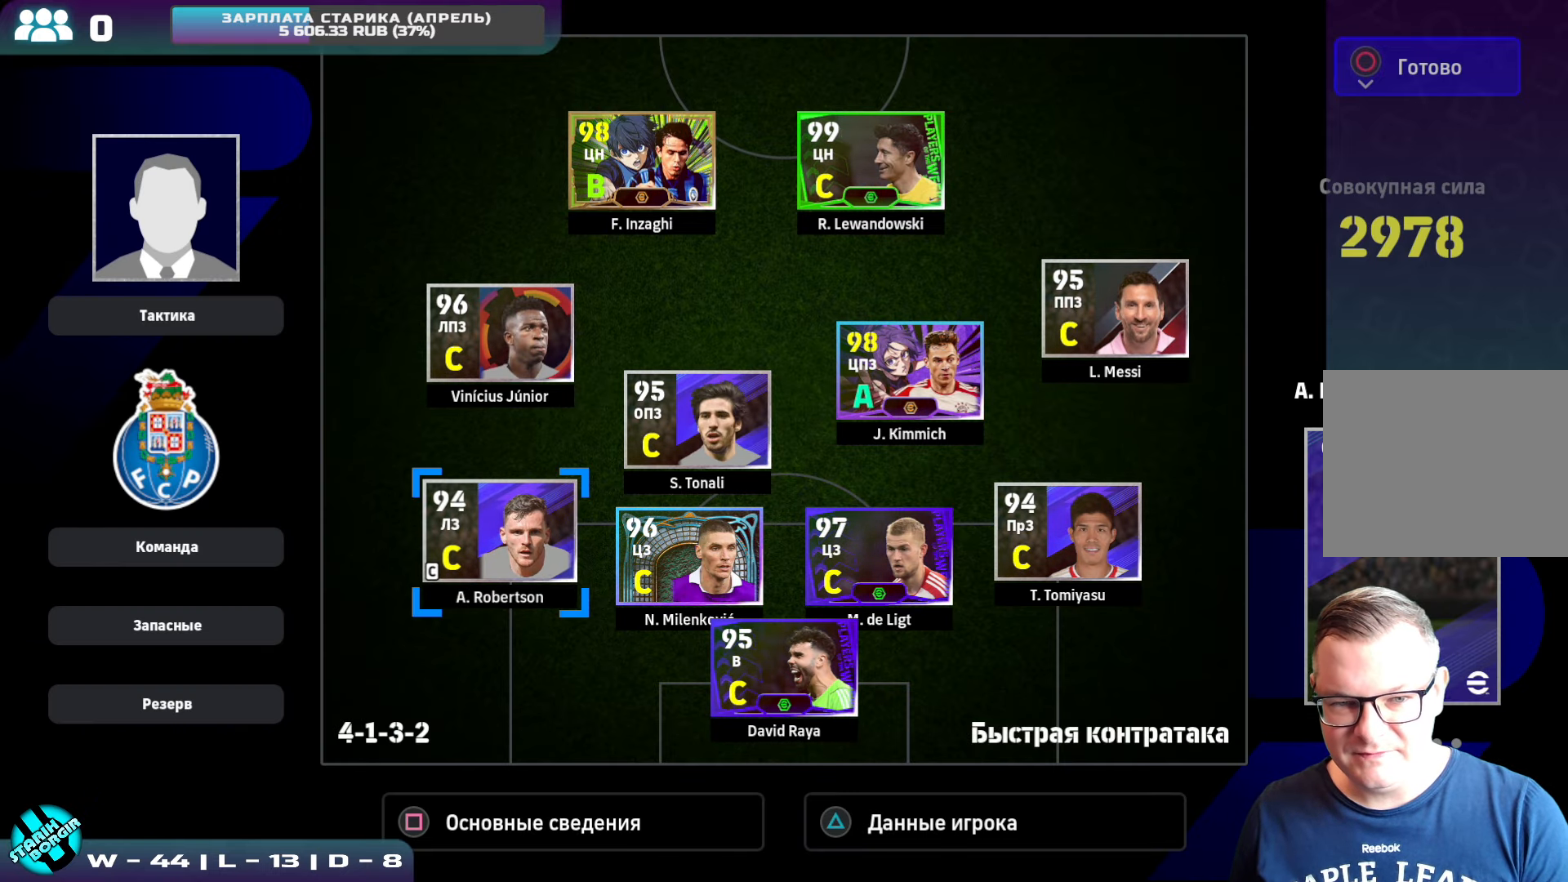
{"buttons": [], "left_stick": "center", "events": [[16, "DPAD_UP", "down"], [133, "DPAD_UP", "up"]]}
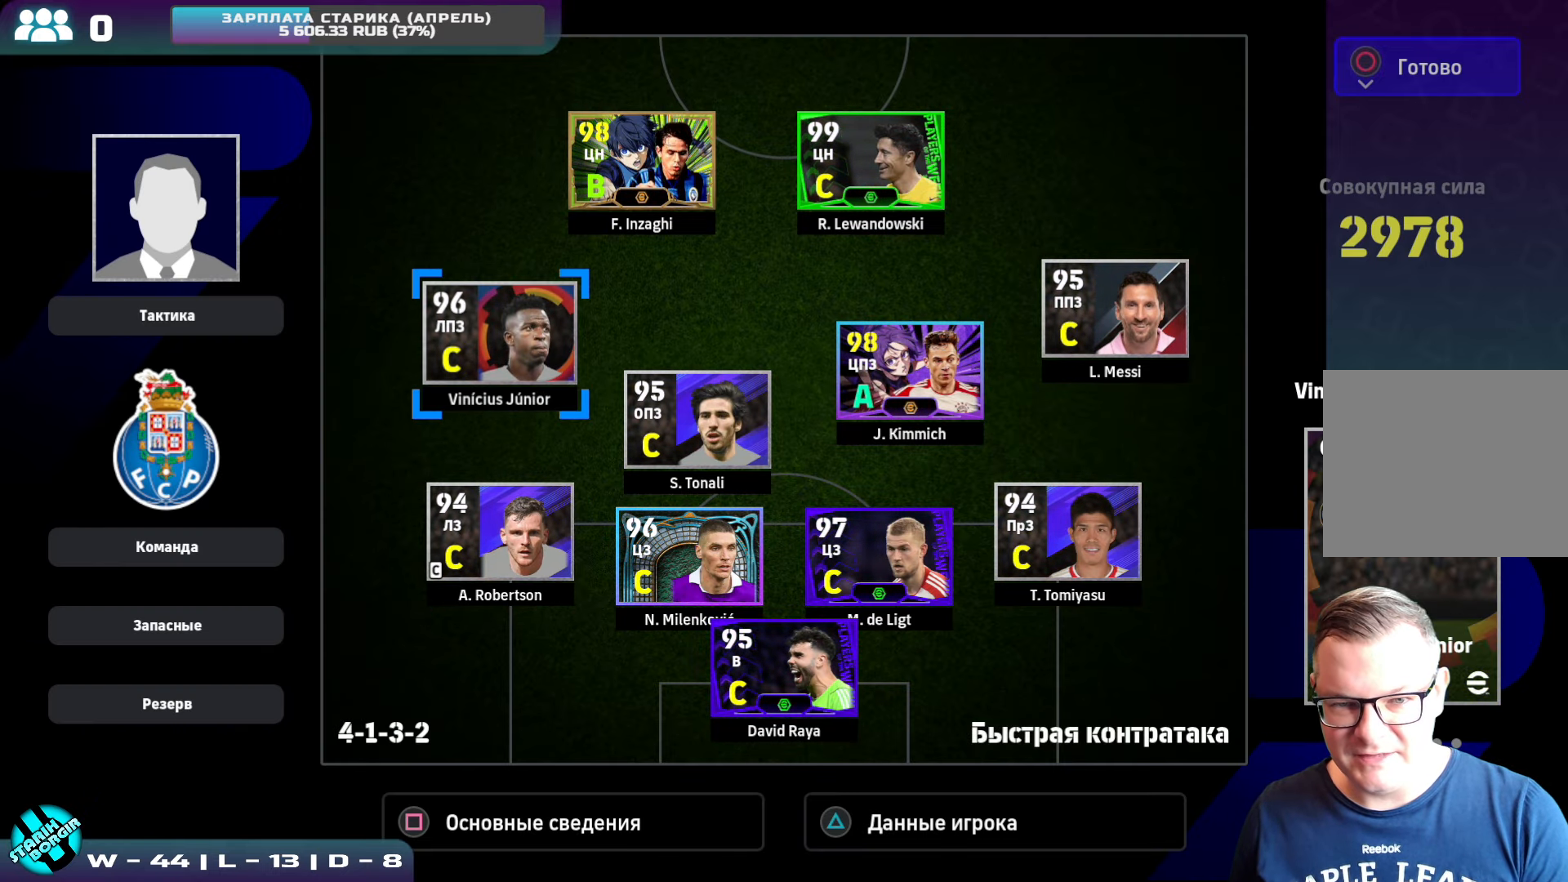
{"buttons": [], "left_stick": "center", "events": []}
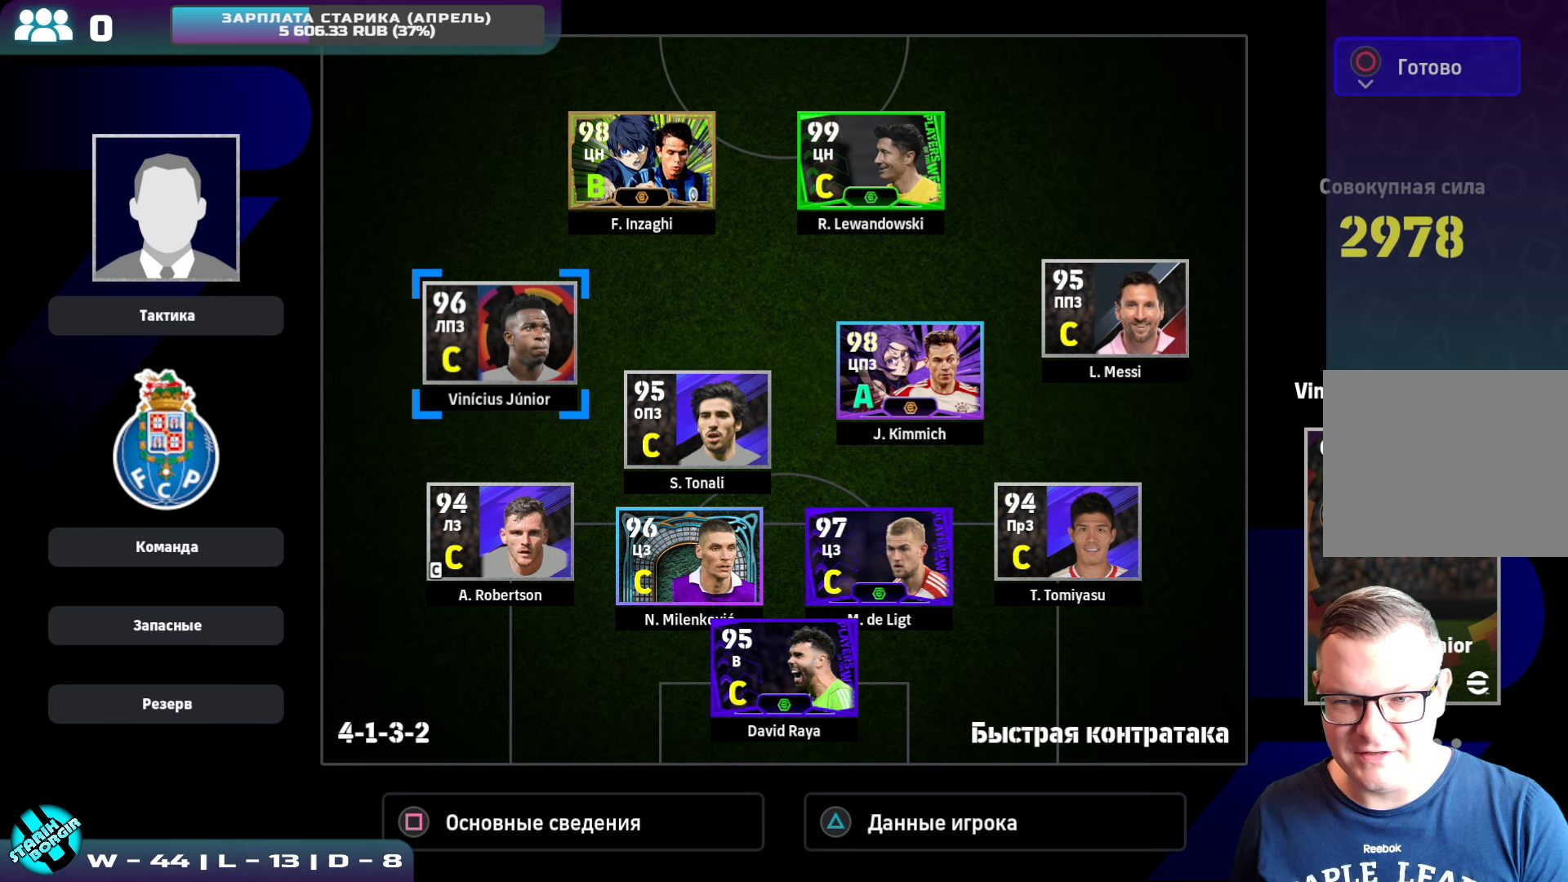
{"buttons": [], "left_stick": "center", "events": []}
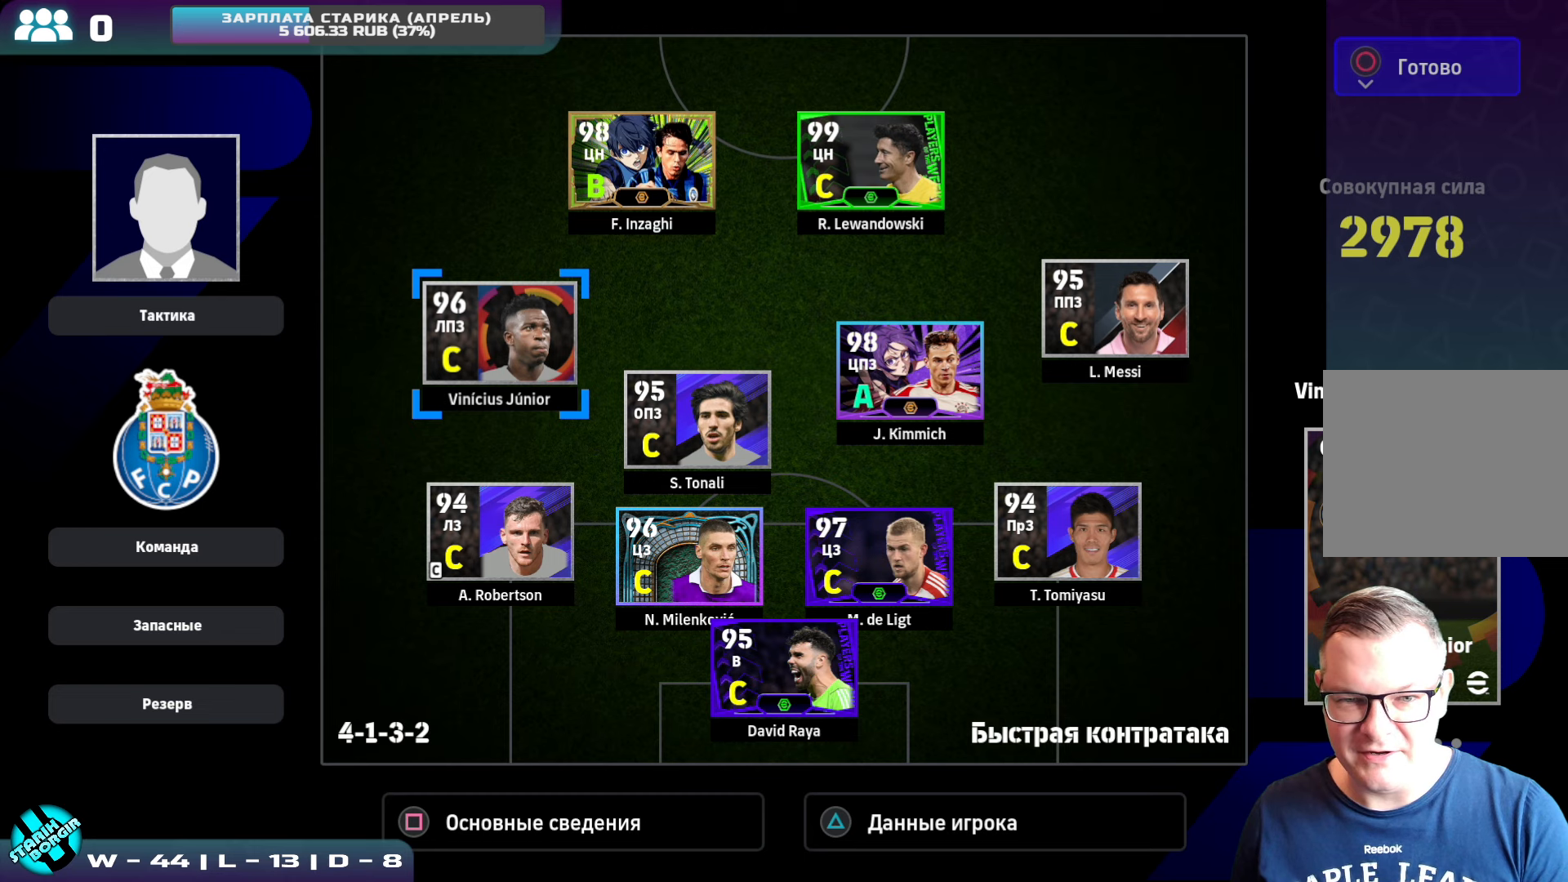
{"buttons": ["DPAD_UP"], "left_stick": "center", "events": [[200, "DPAD_DOWN", "down"], [317, "DPAD_DOWN", "up"], [483, "DPAD_UP", "down"]]}
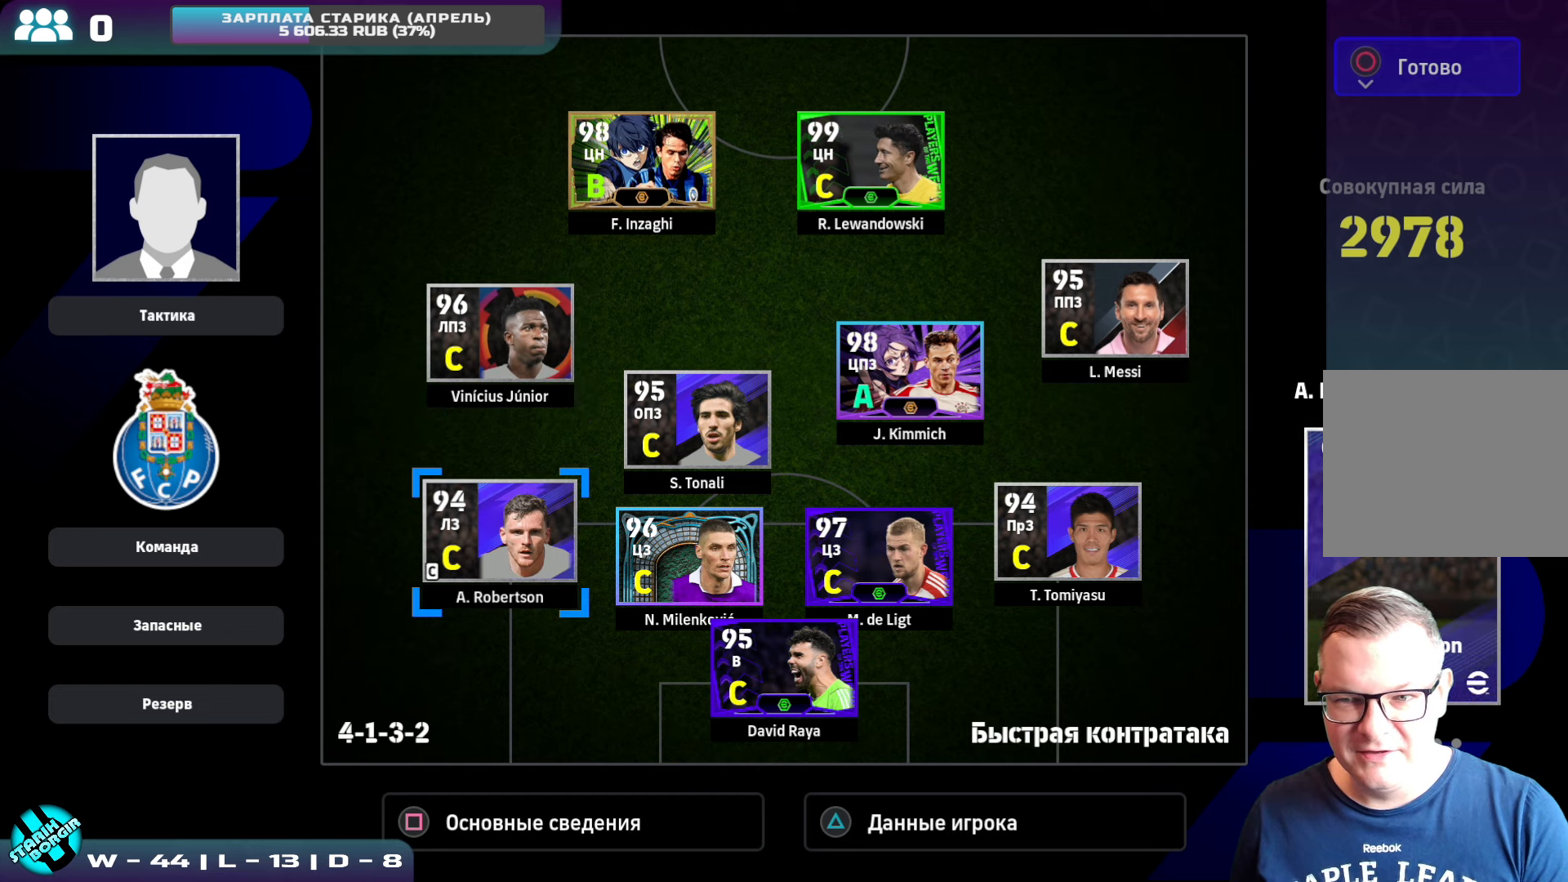
{"buttons": [], "left_stick": "center", "events": [[83, "DPAD_UP", "up"]]}
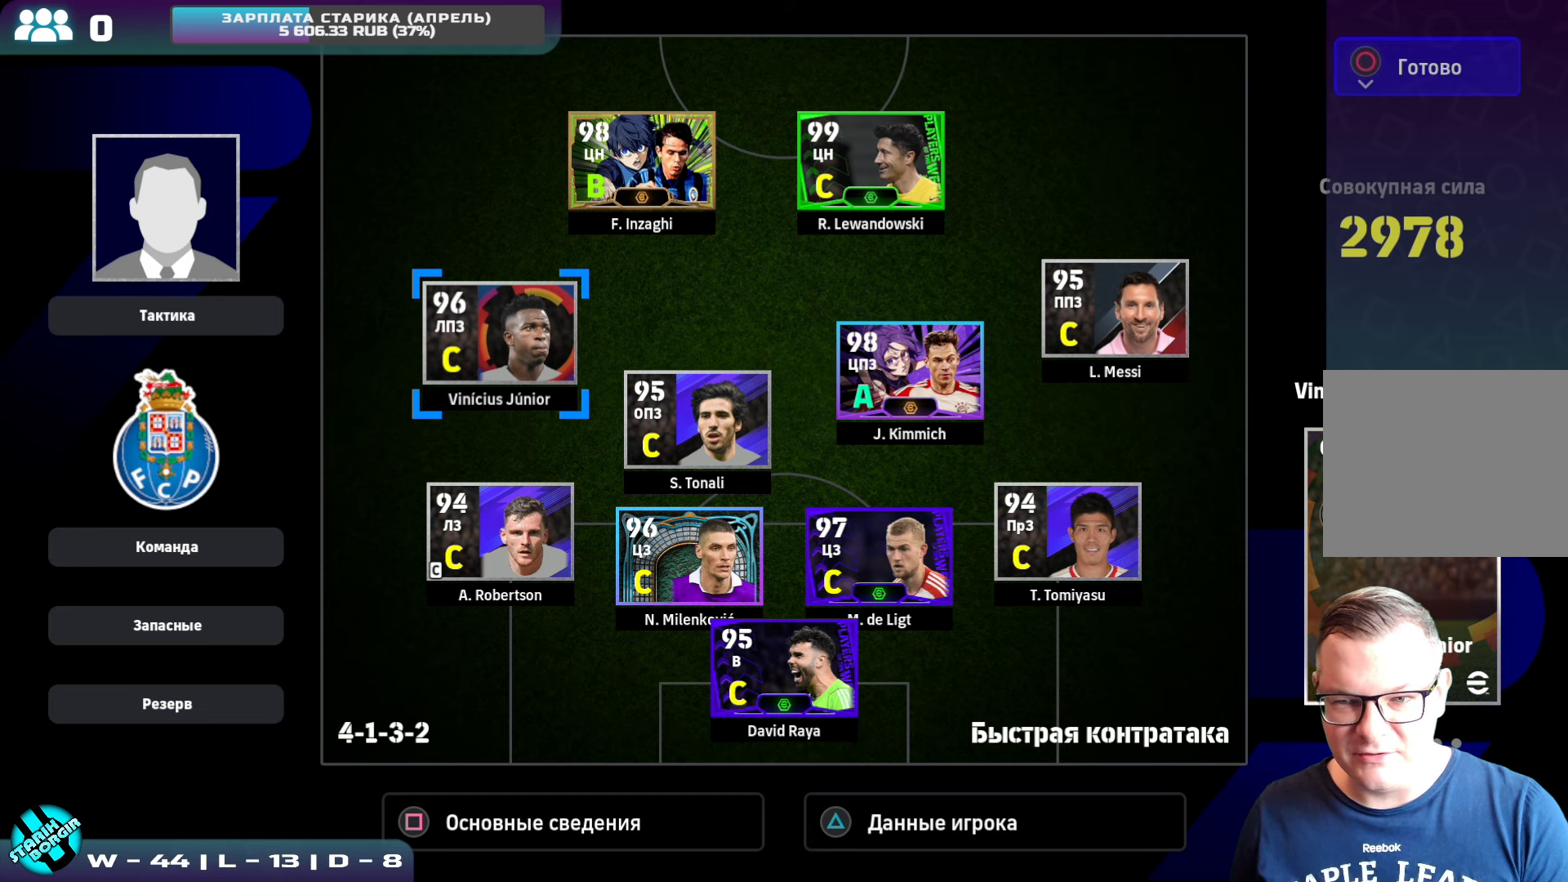
{"buttons": [], "left_stick": "center", "events": []}
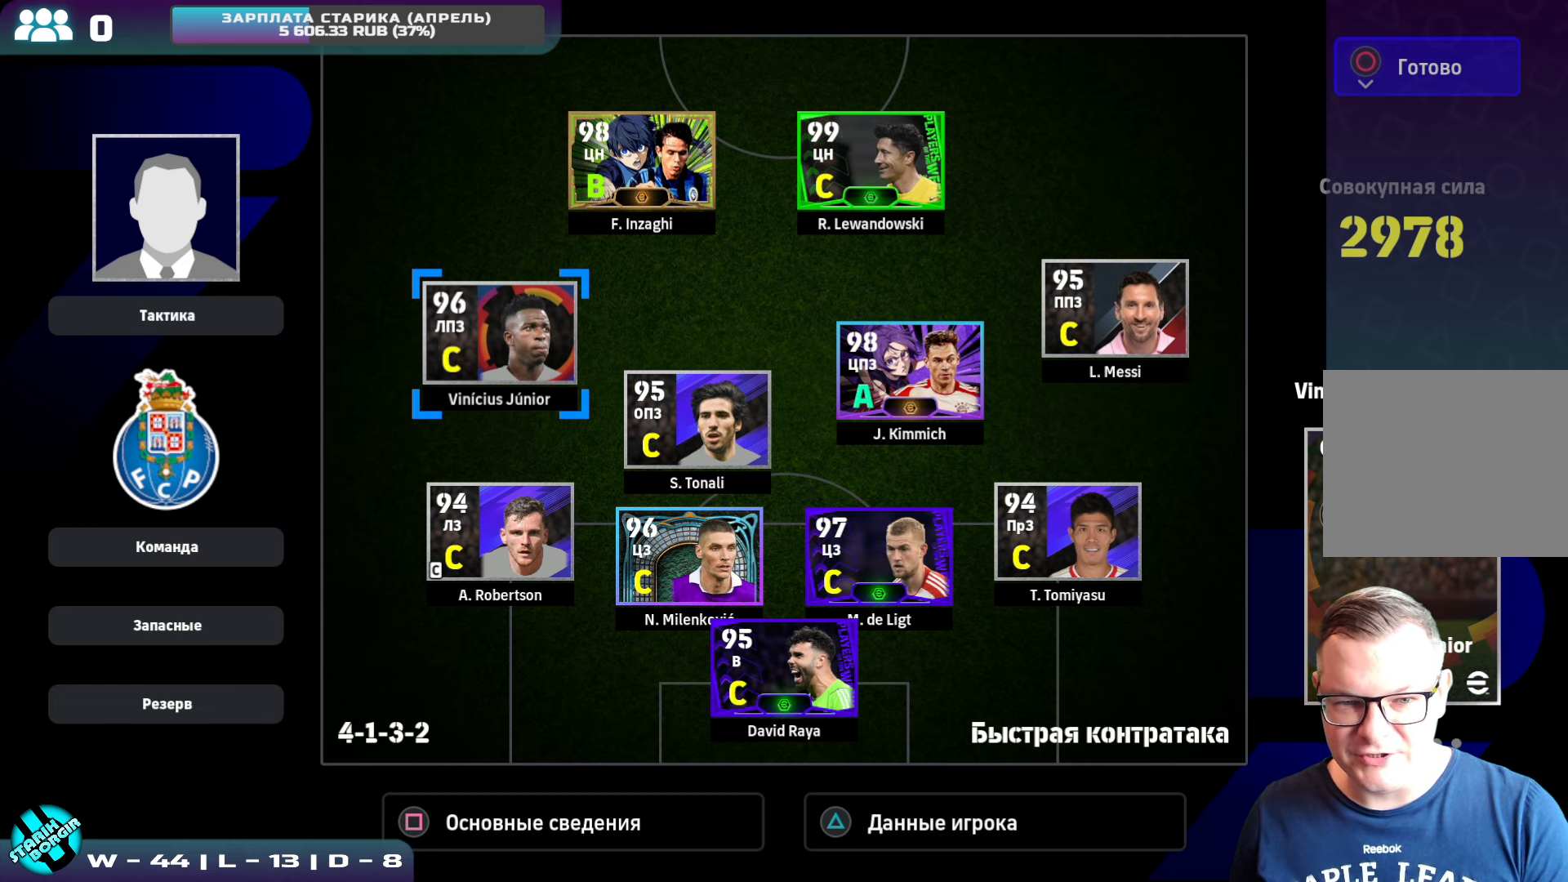
{"buttons": [], "left_stick": "center", "events": [[100, "CIRCLE", "down"], [233, "CIRCLE", "up"]]}
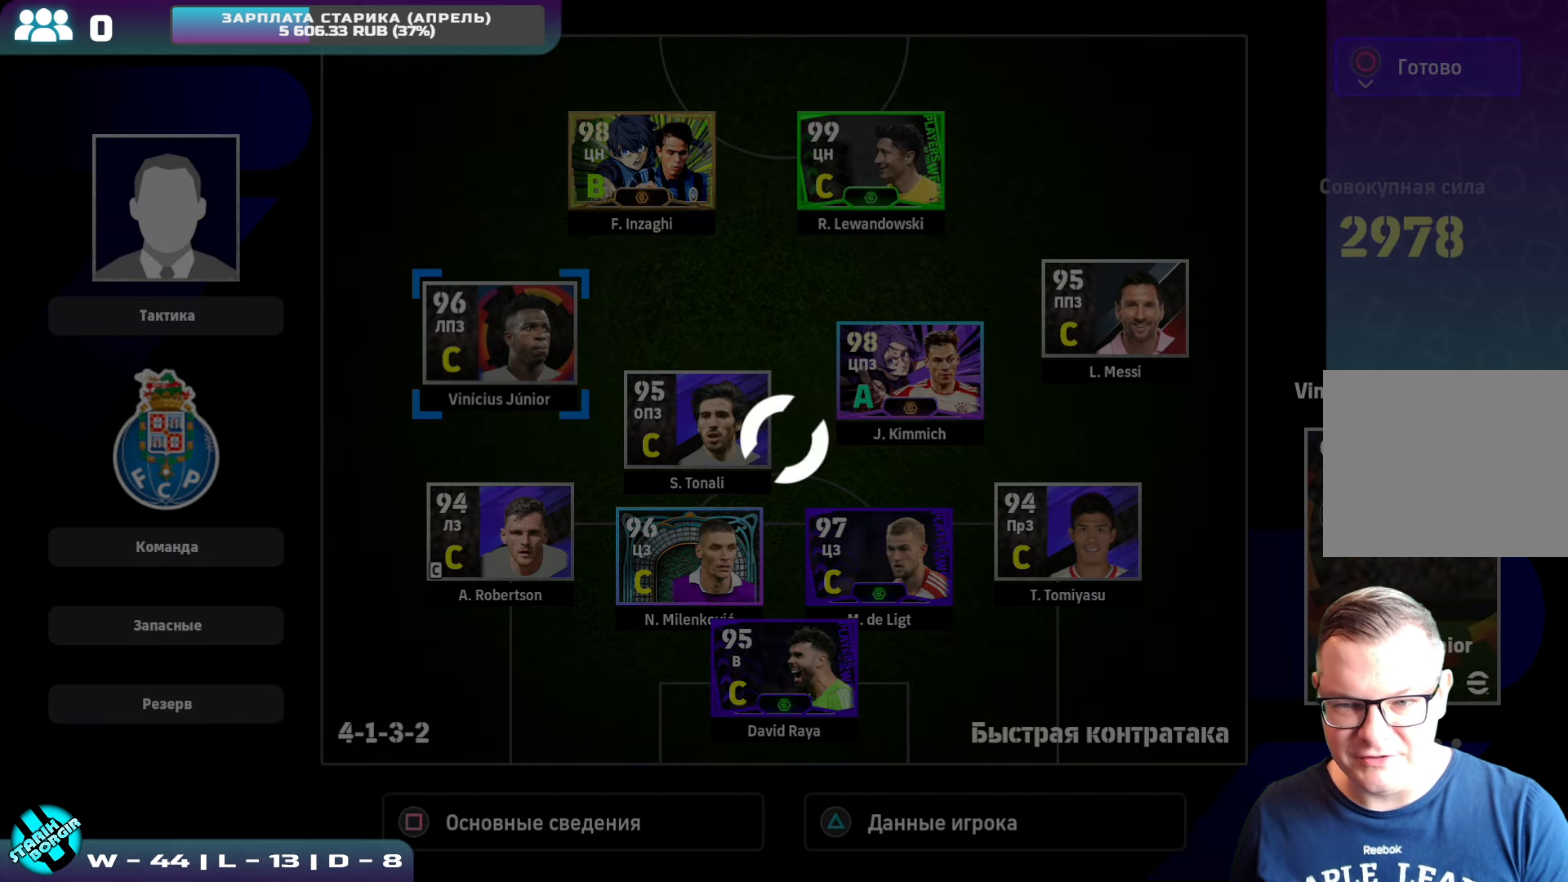
{"buttons": [], "left_stick": "center", "events": []}
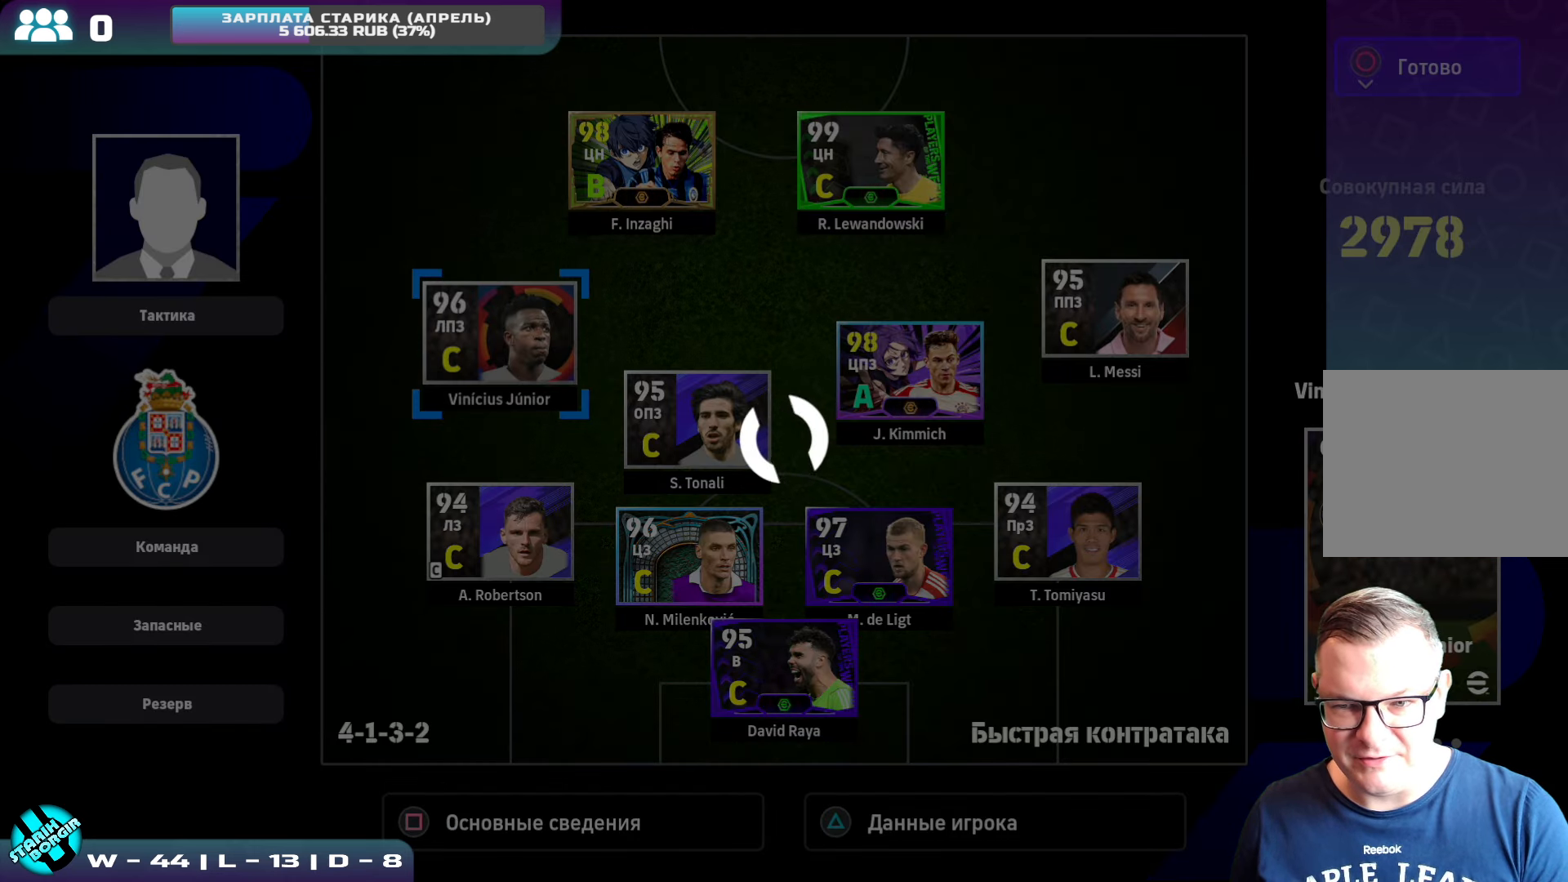
{"buttons": [], "left_stick": "center", "events": []}
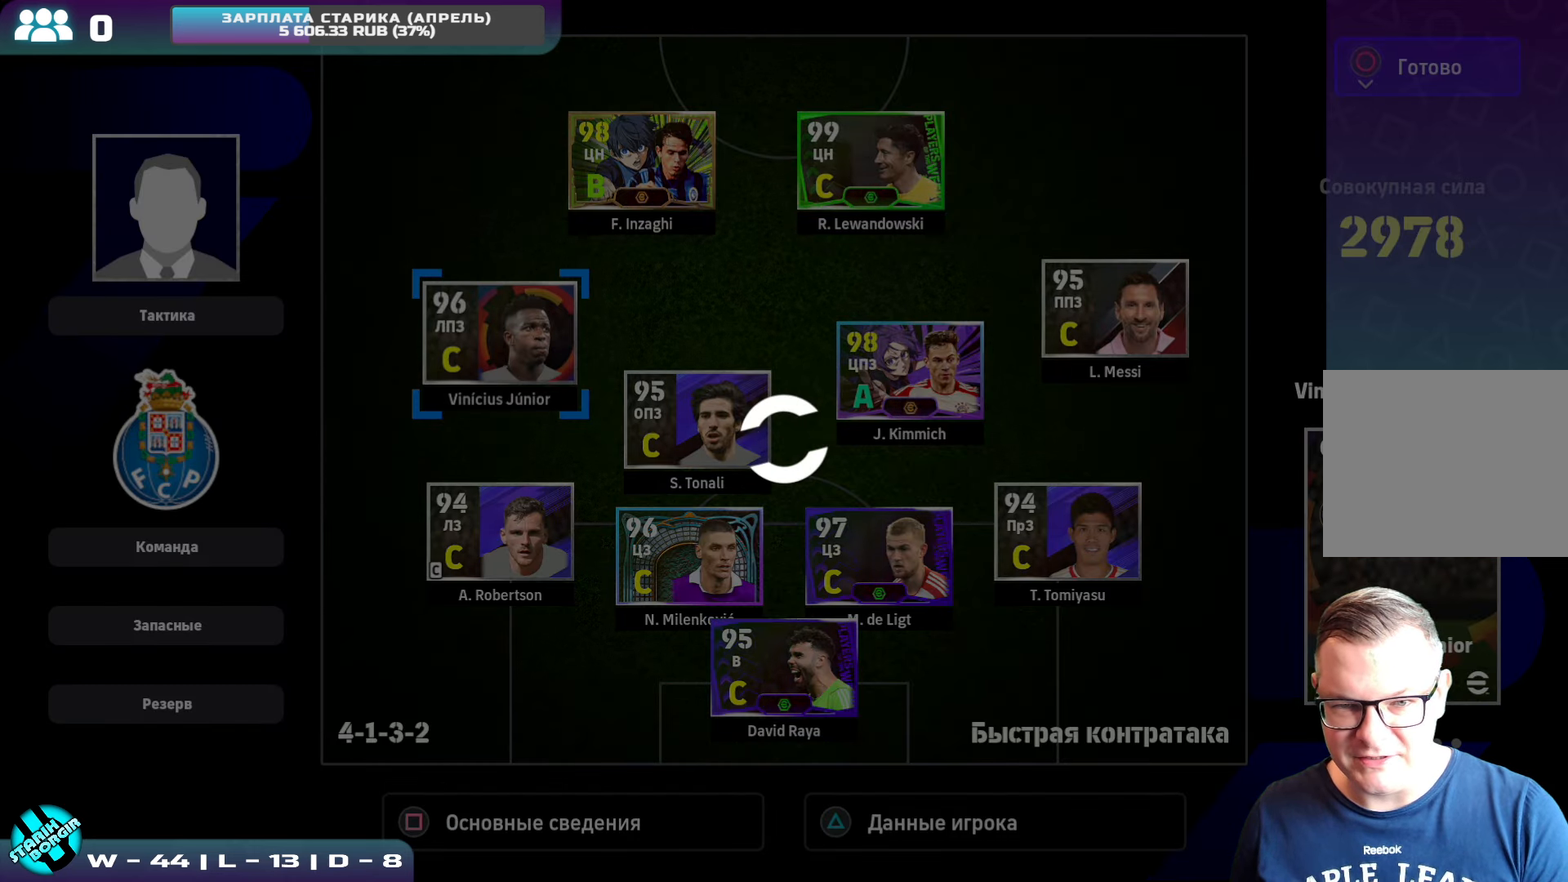
{"buttons": [], "left_stick": "center", "events": []}
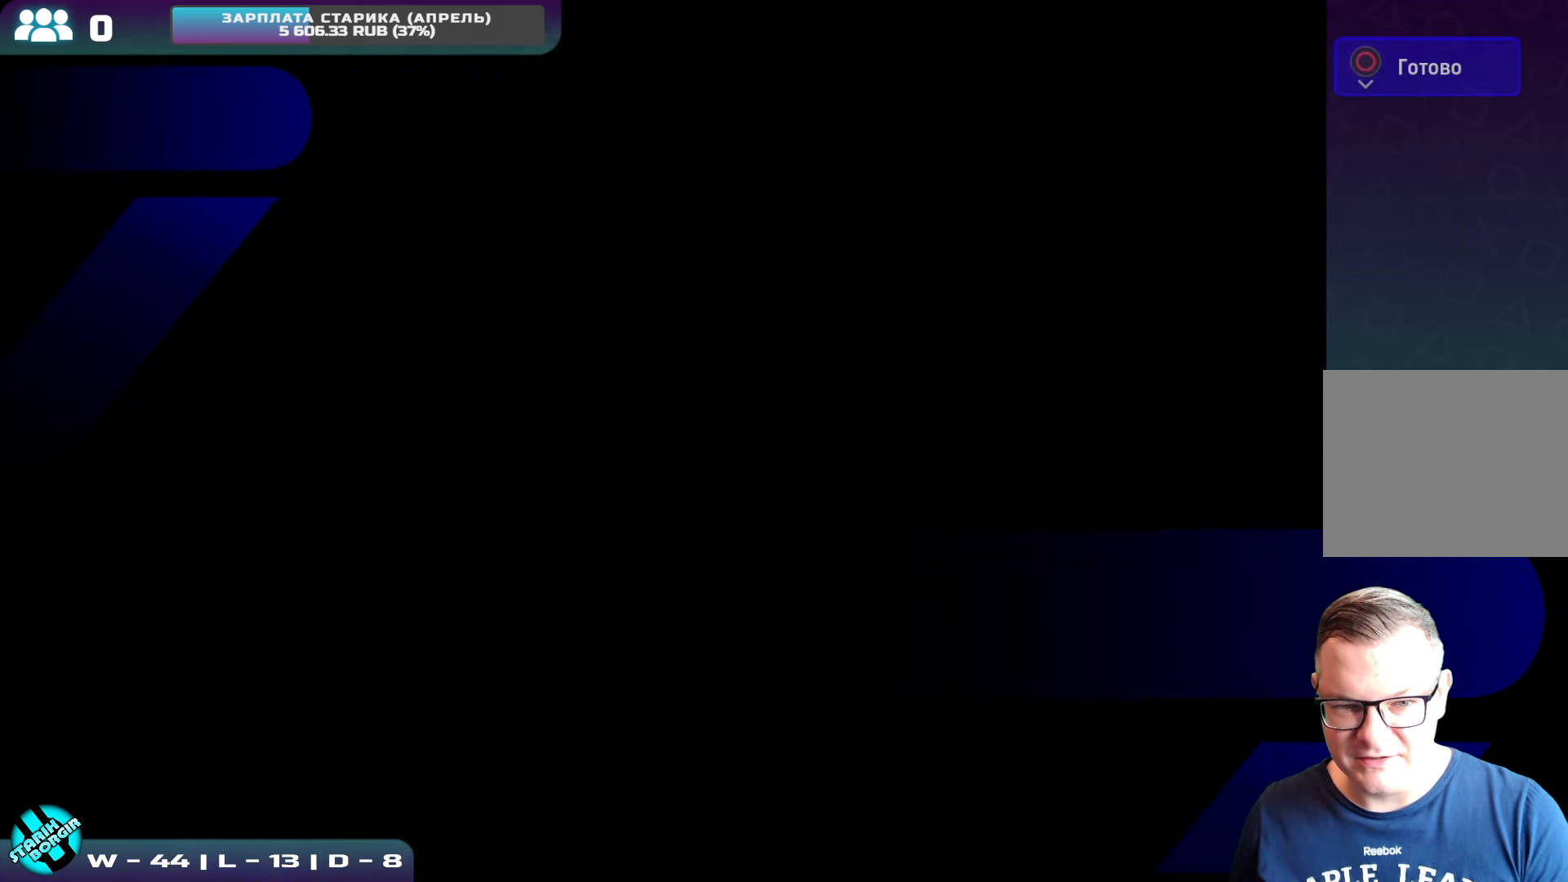
{"buttons": [], "left_stick": "center", "events": []}
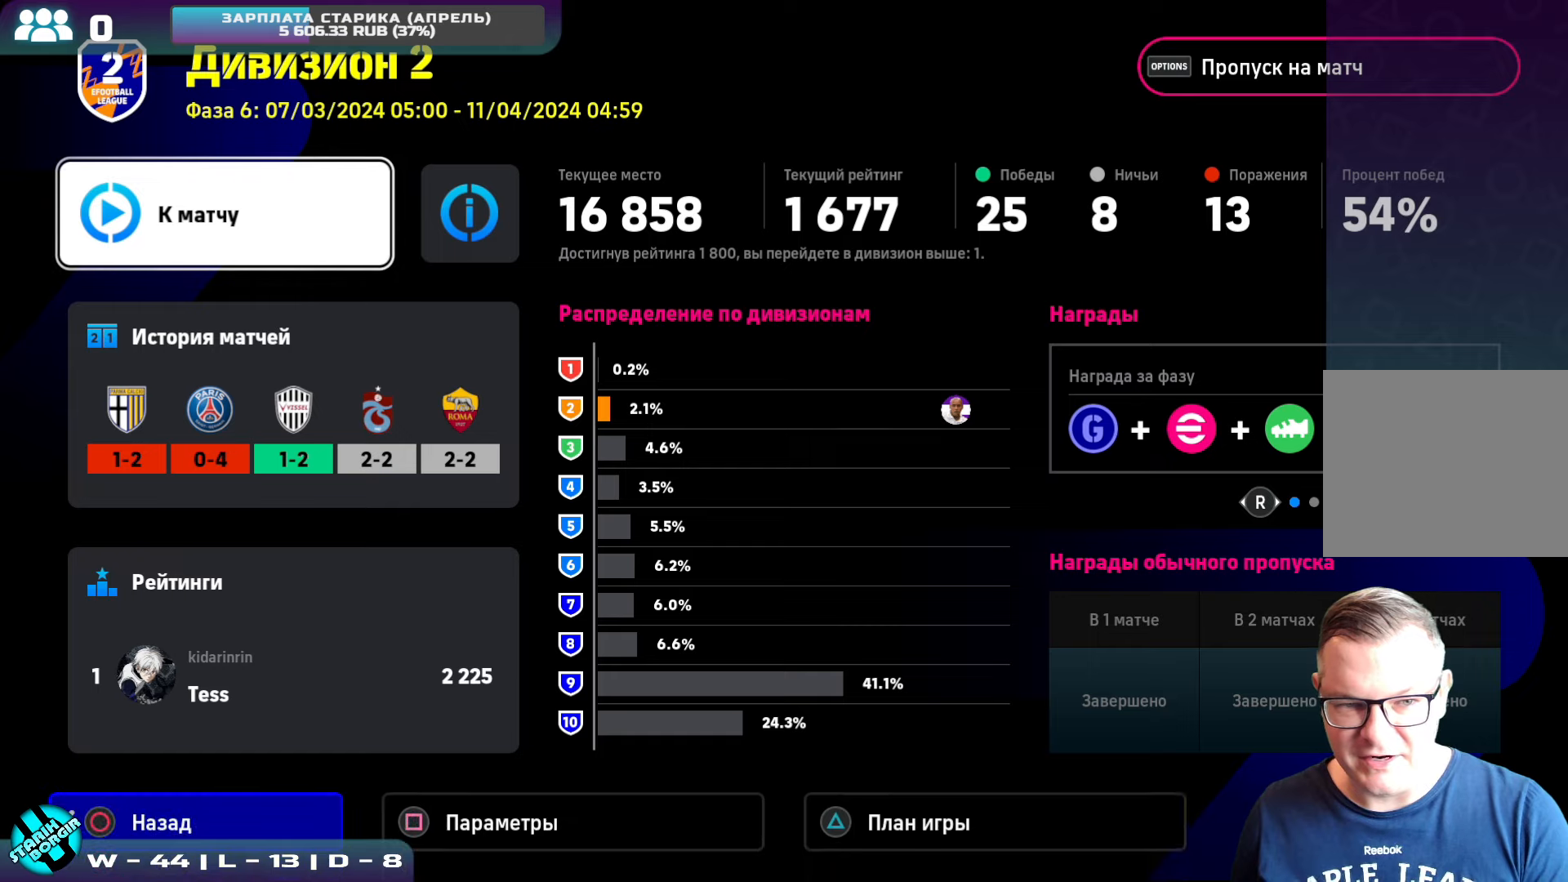
{"buttons": [], "left_stick": "center", "events": [[84, "DPAD_DOWN", "down"], [200, "DPAD_DOWN", "up"], [284, "DPAD_UP", "down"], [400, "DPAD_UP", "up"]]}
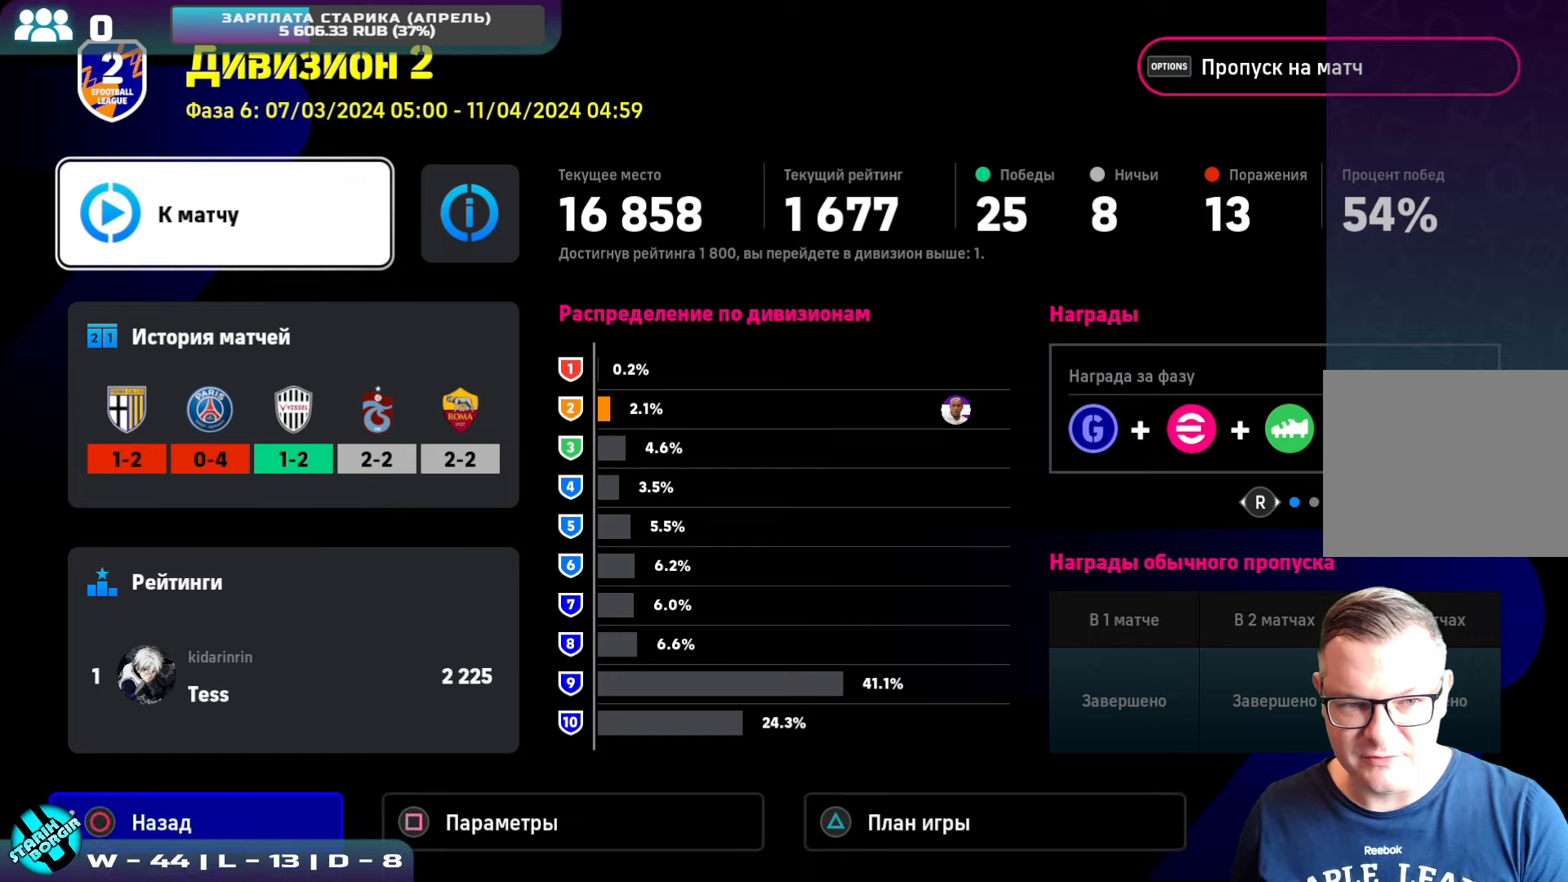
{"buttons": [], "left_stick": "center", "events": [[200, "CROSS", "down"], [300, "CROSS", "up"]]}